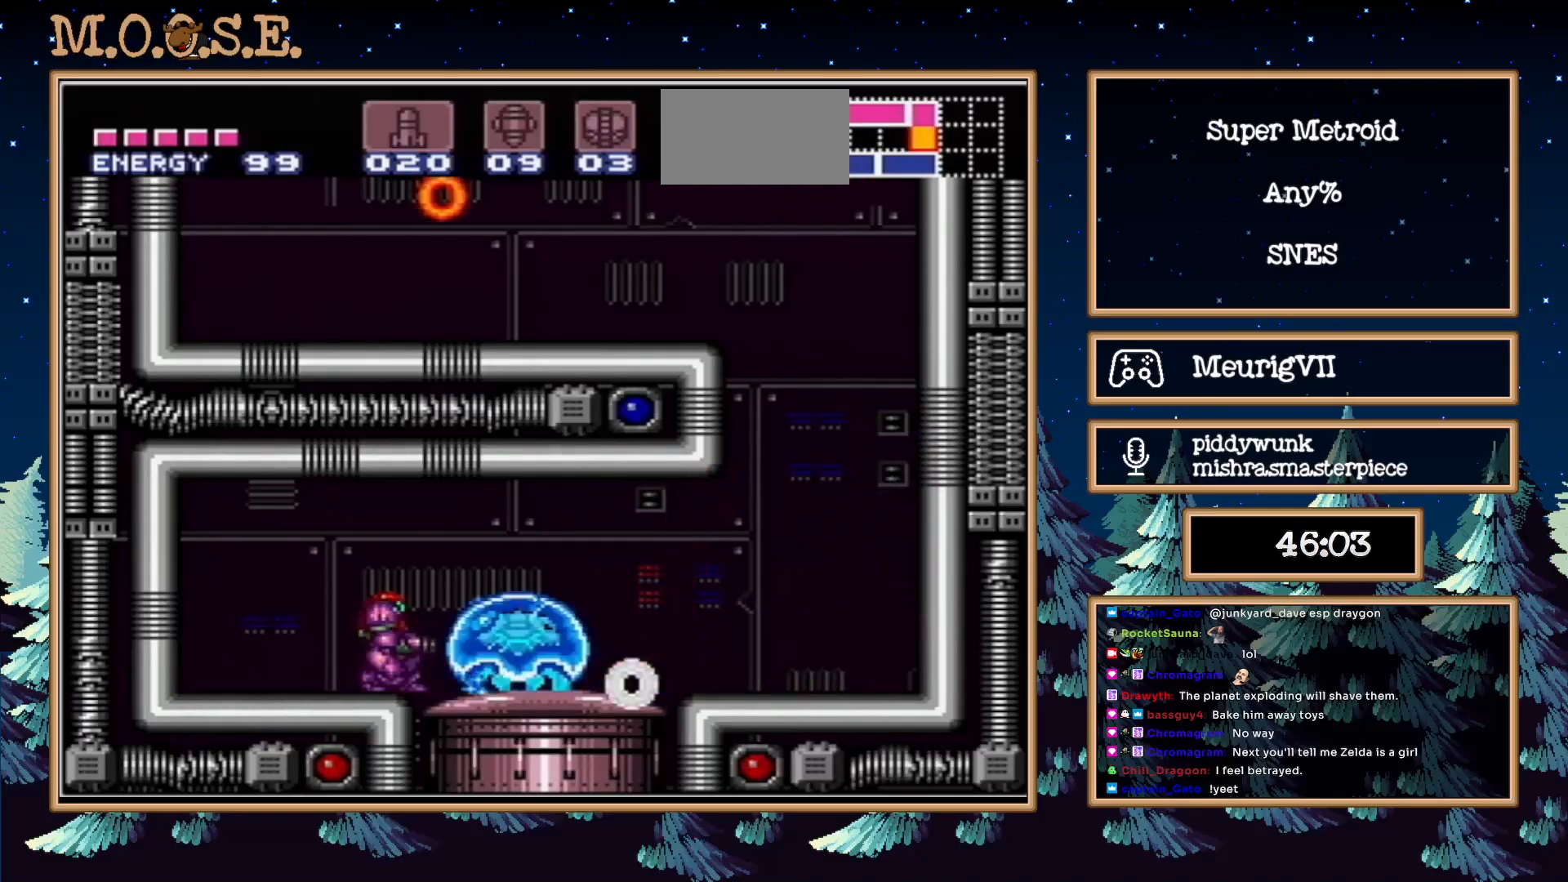
Gameplay with a controller (Nintendo layout); each line is a JSON object with the inputs held at the frame after it. "events" lists button and stick changes between this image and that frame as [ms after this image, input, new state], when the widget could be followed in between. Not read: L3 R3.
{"buttons": ["SELECT"], "events": [[50, "Y", "up"], [117, "Y", "down"], [217, "Y", "up"], [300, "X", "down"], [367, "X", "up"], [483, "SELECT", "down"]]}
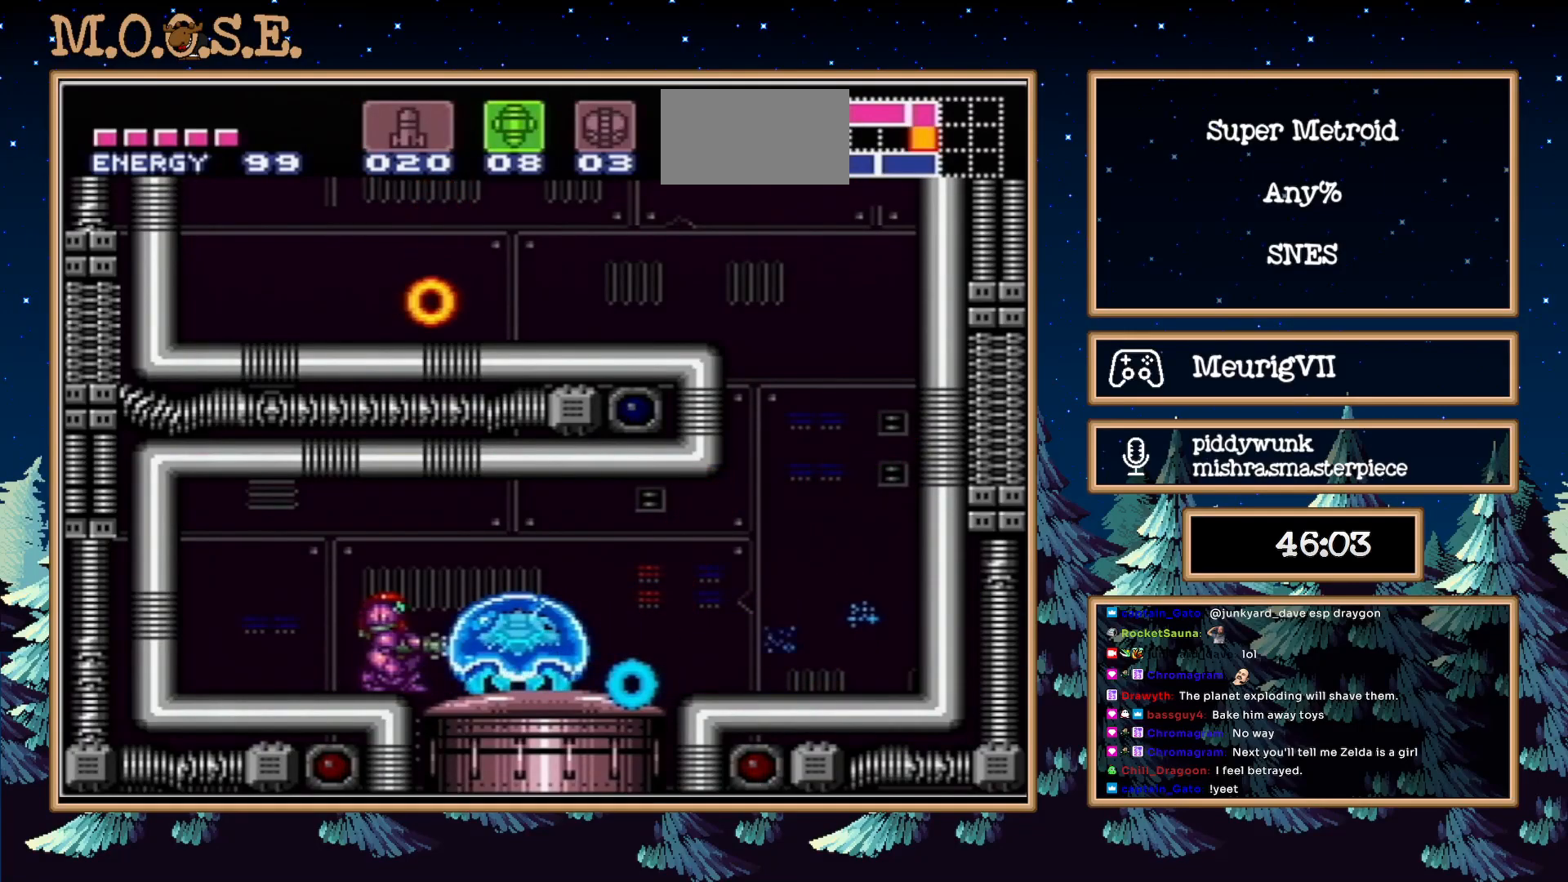
{"buttons": ["L1"], "events": [[50, "SELECT", "up"], [217, "L1", "down"], [300, "X", "down"], [400, "X", "up"]]}
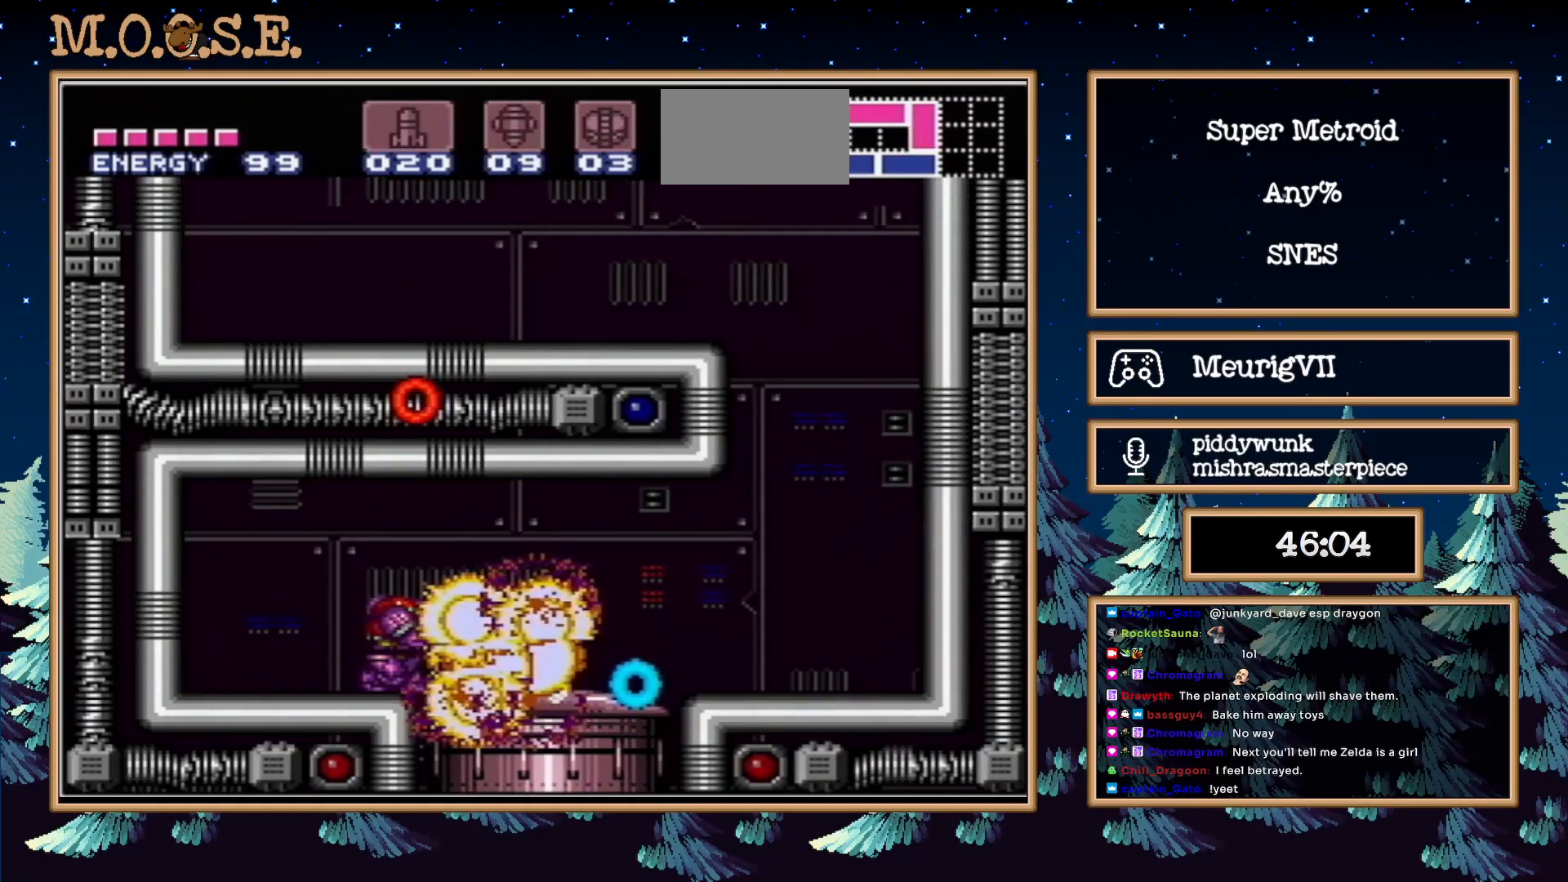
{"buttons": ["B", "DPAD_LEFT"], "events": [[83, "DPAD_RIGHT", "down"], [150, "B", "down"], [267, "L1", "up"], [467, "DPAD_RIGHT", "up"], [483, "DPAD_LEFT", "down"]]}
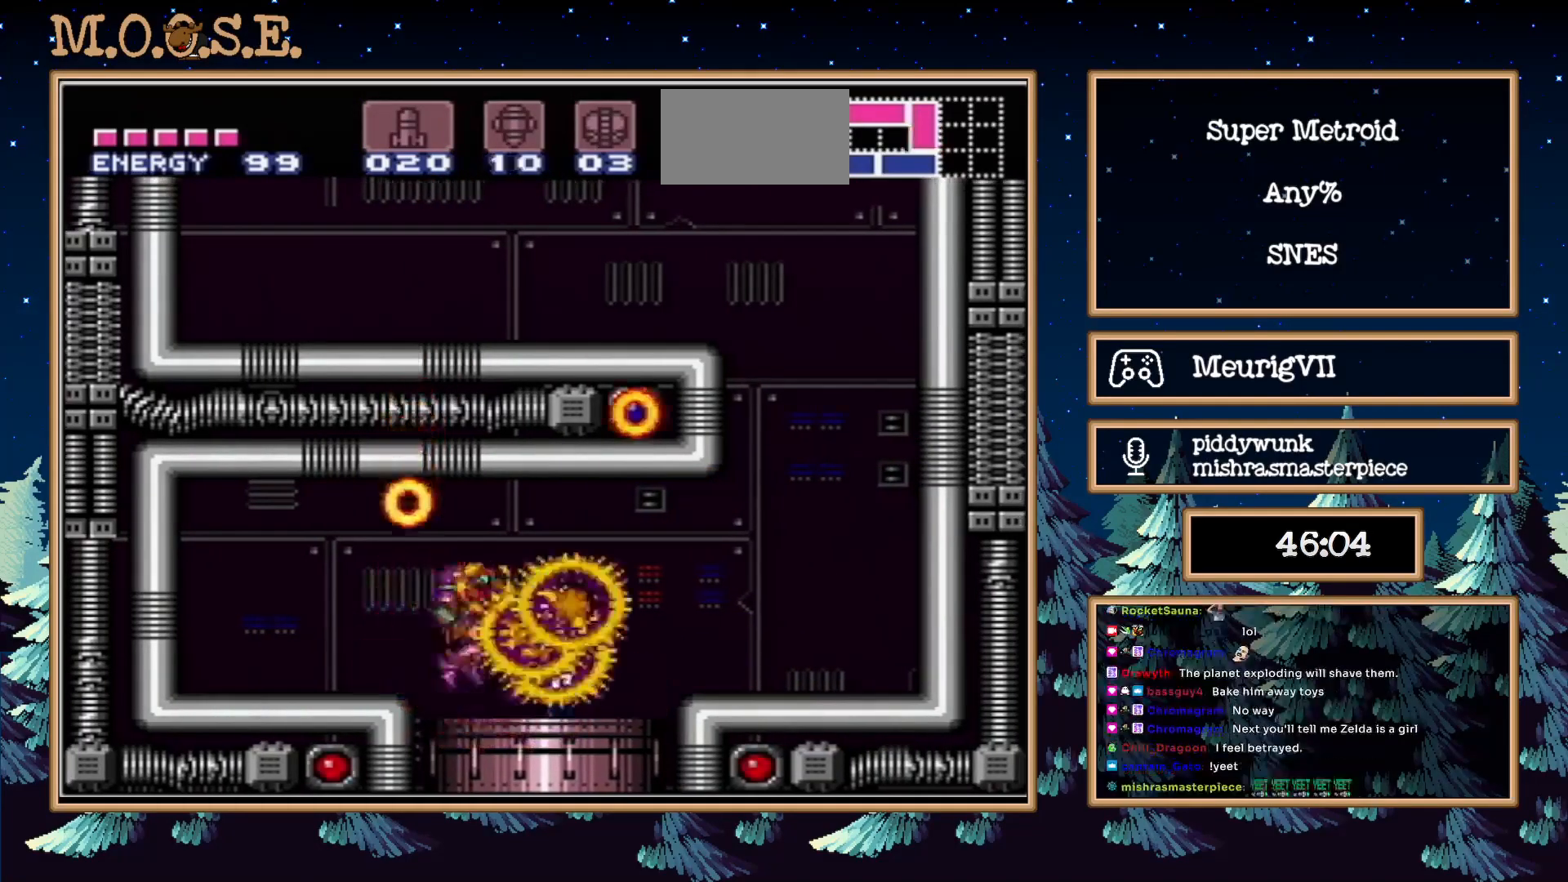
{"buttons": ["B"], "events": [[450, "DPAD_LEFT", "up"]]}
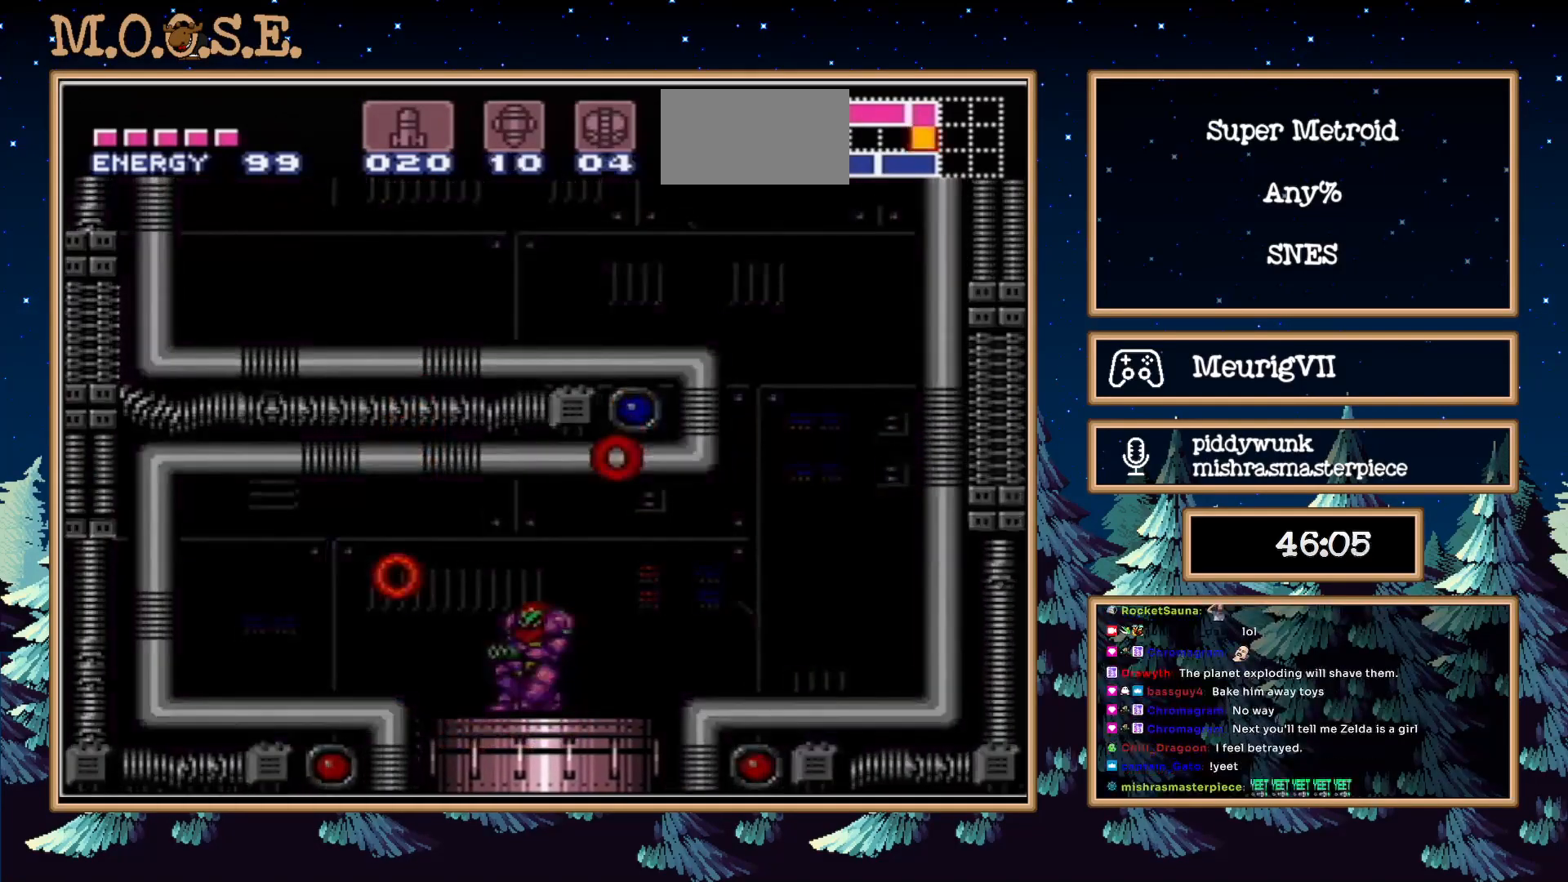
{"buttons": ["B"], "events": []}
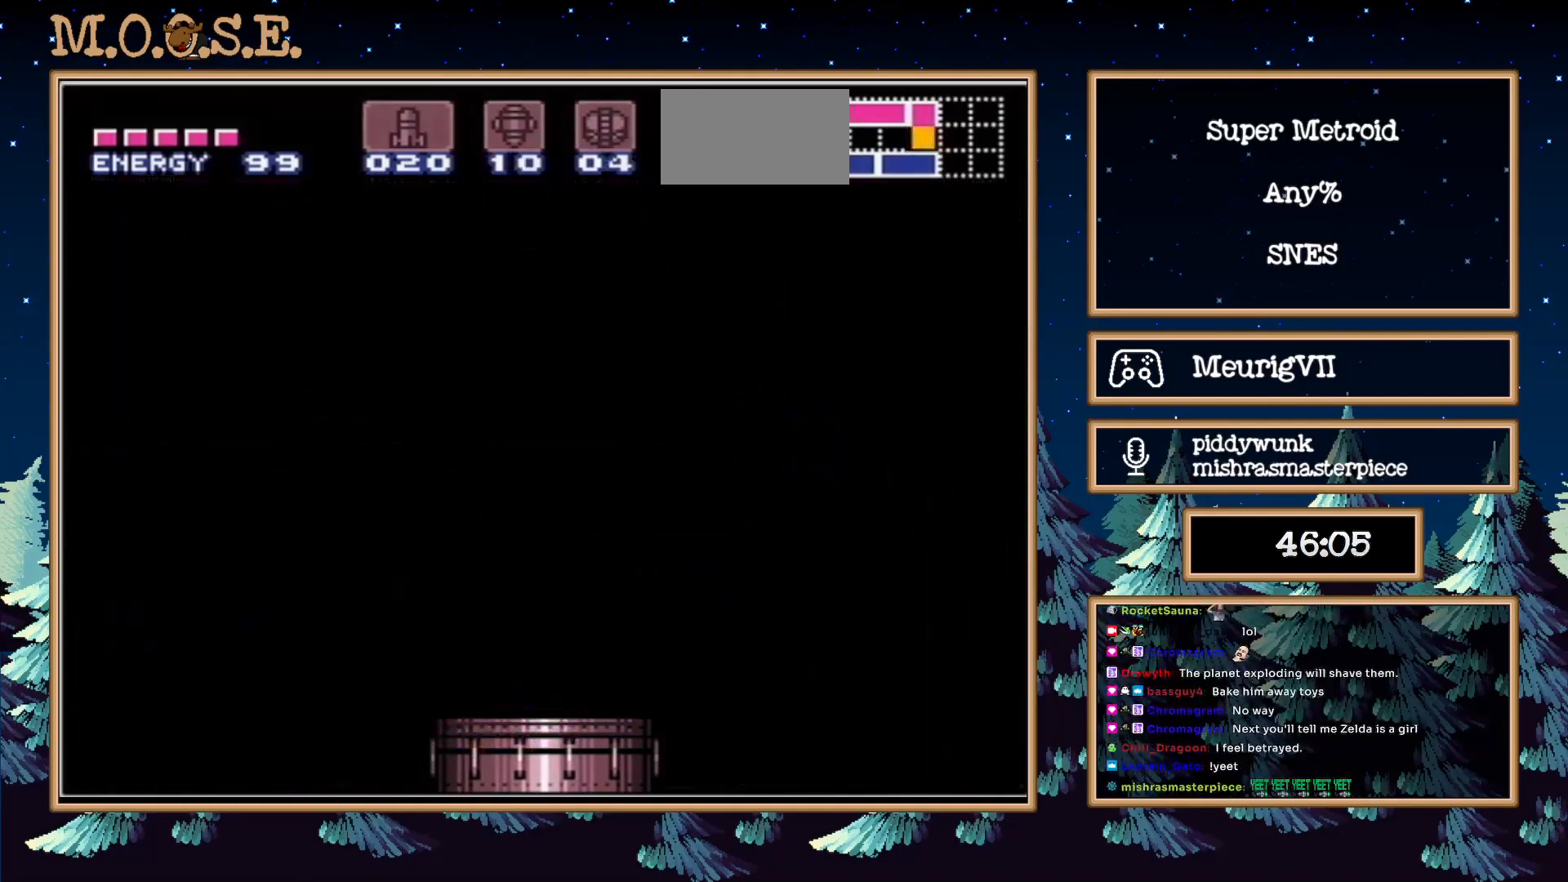
{"buttons": ["B"], "events": []}
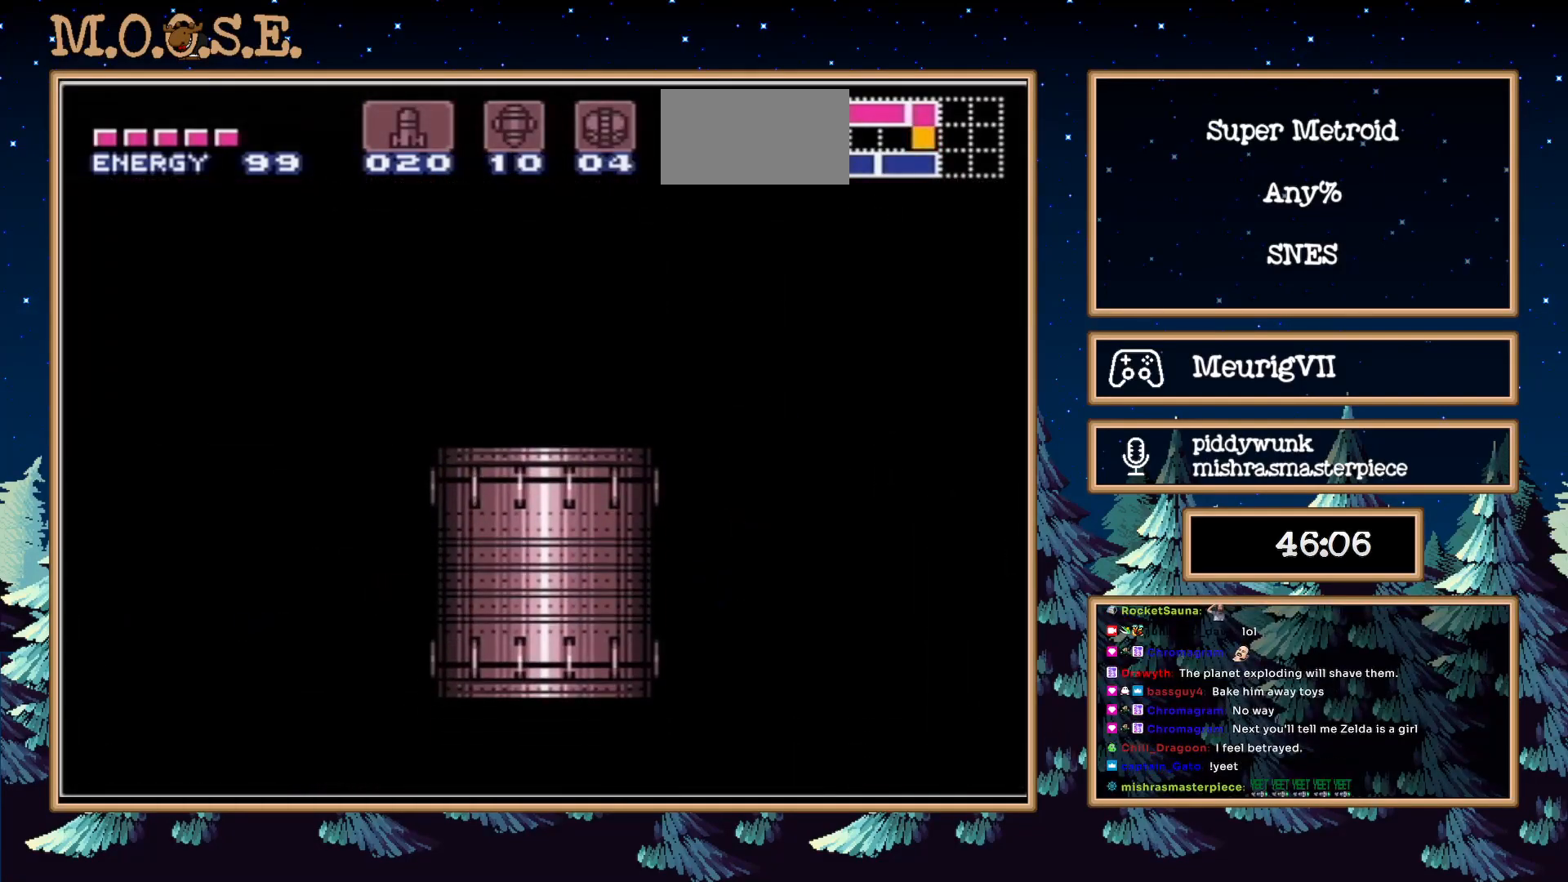
{"buttons": ["B"], "events": []}
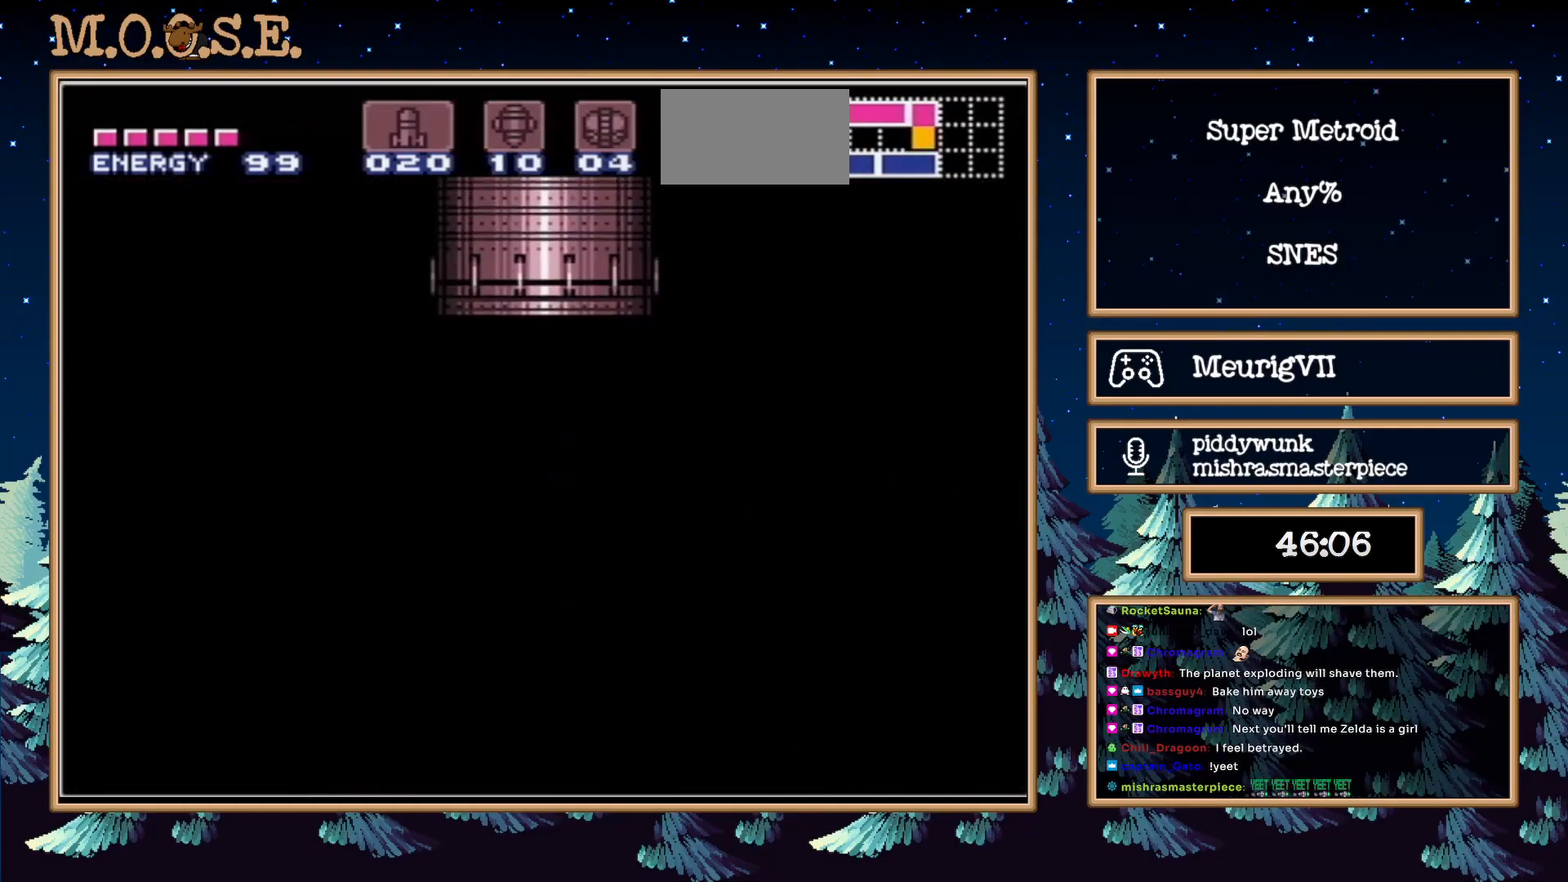
{"buttons": ["B"], "events": []}
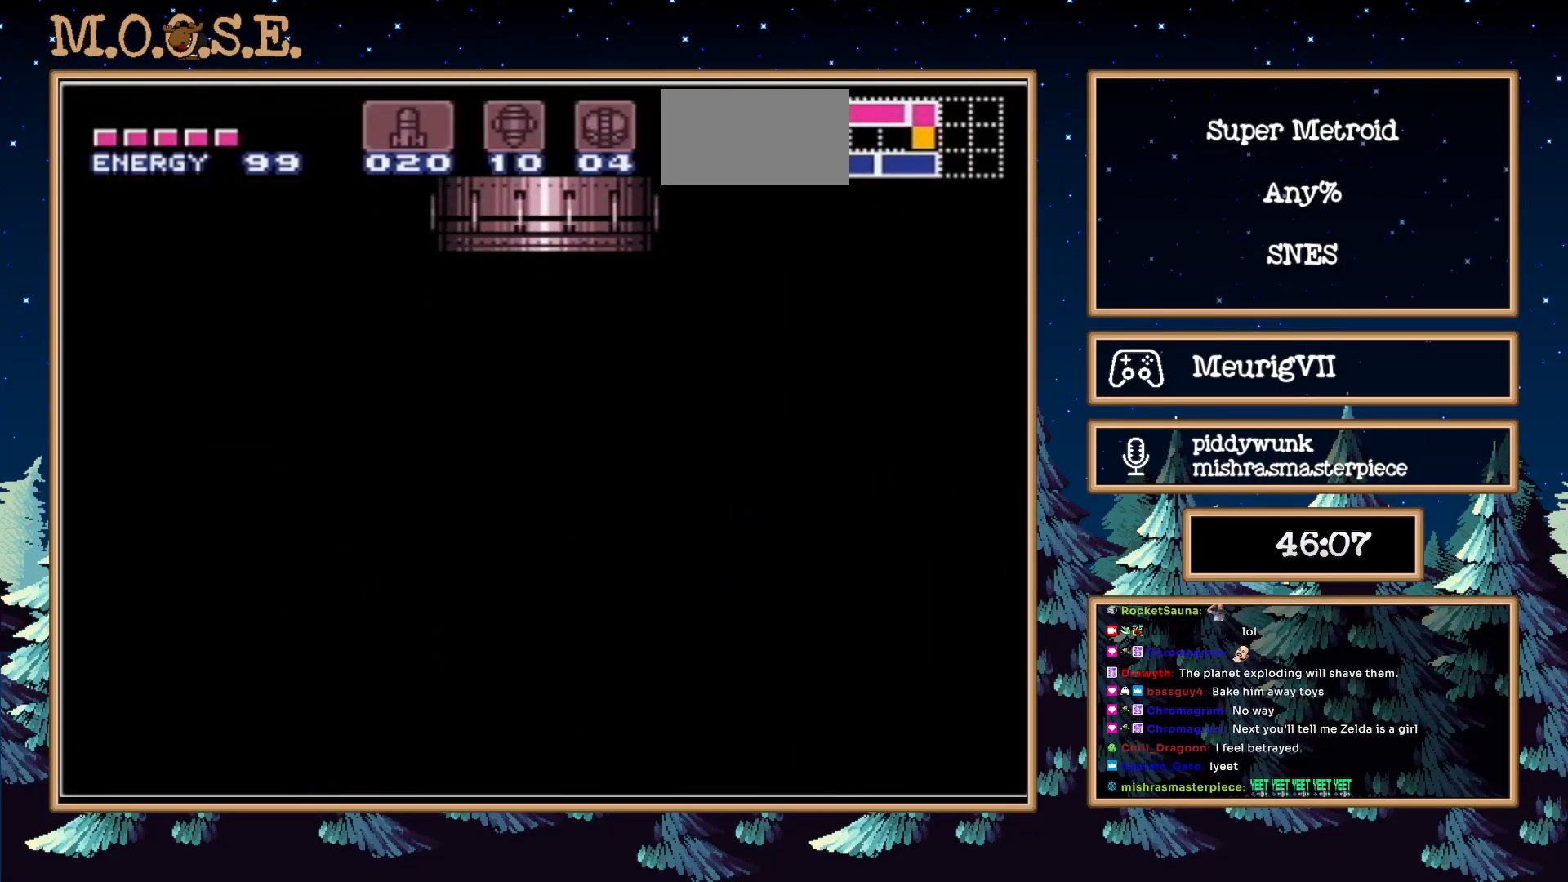
{"buttons": ["B"], "events": []}
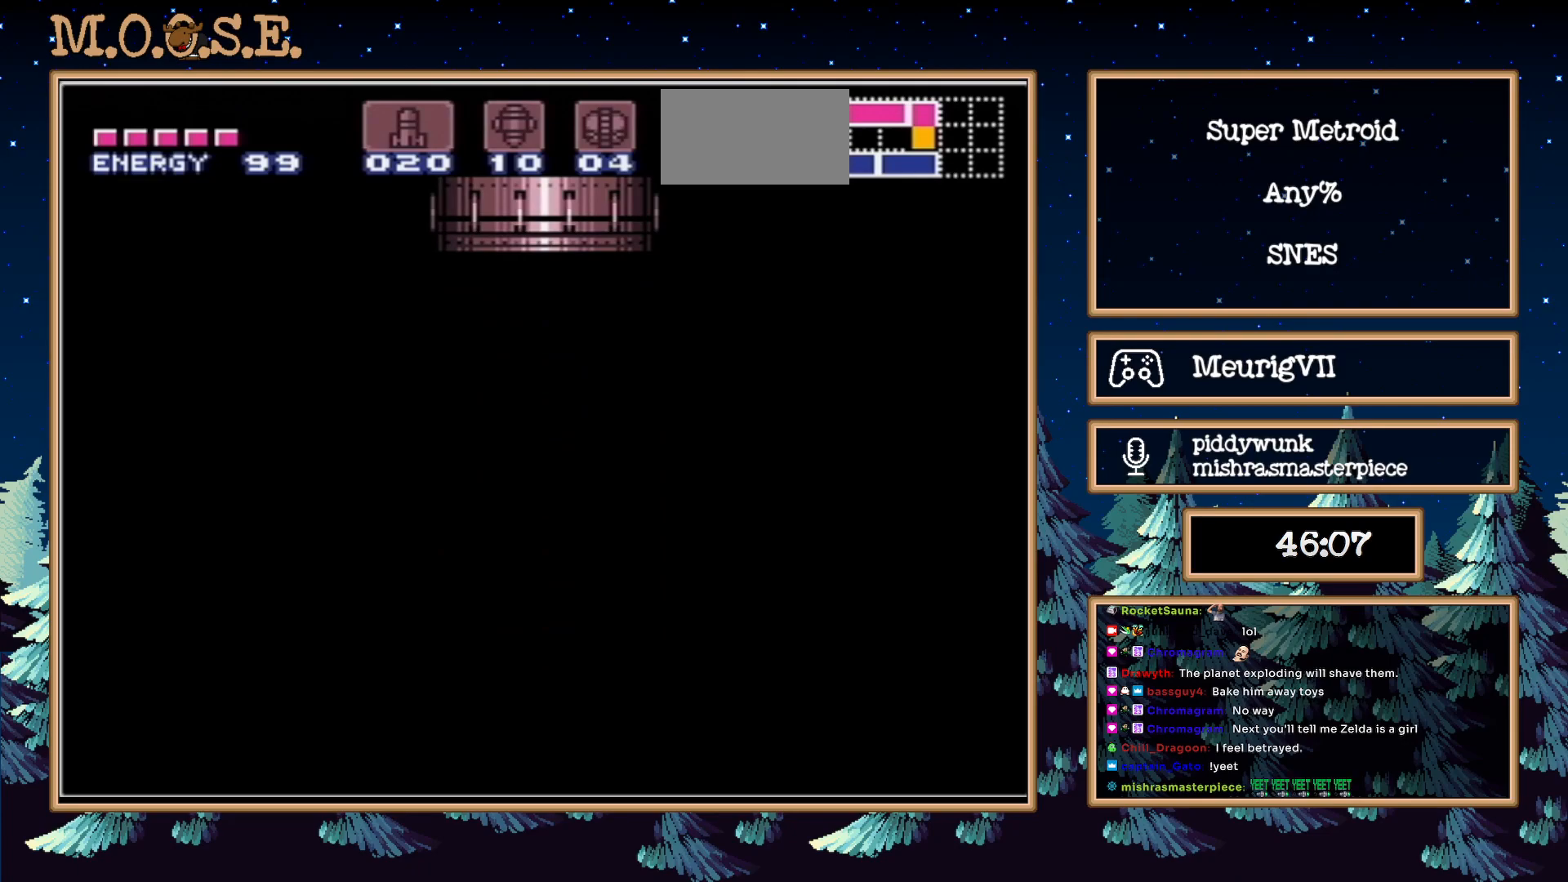
{"buttons": ["B", "DPAD_LEFT"], "events": [[417, "DPAD_LEFT", "down"]]}
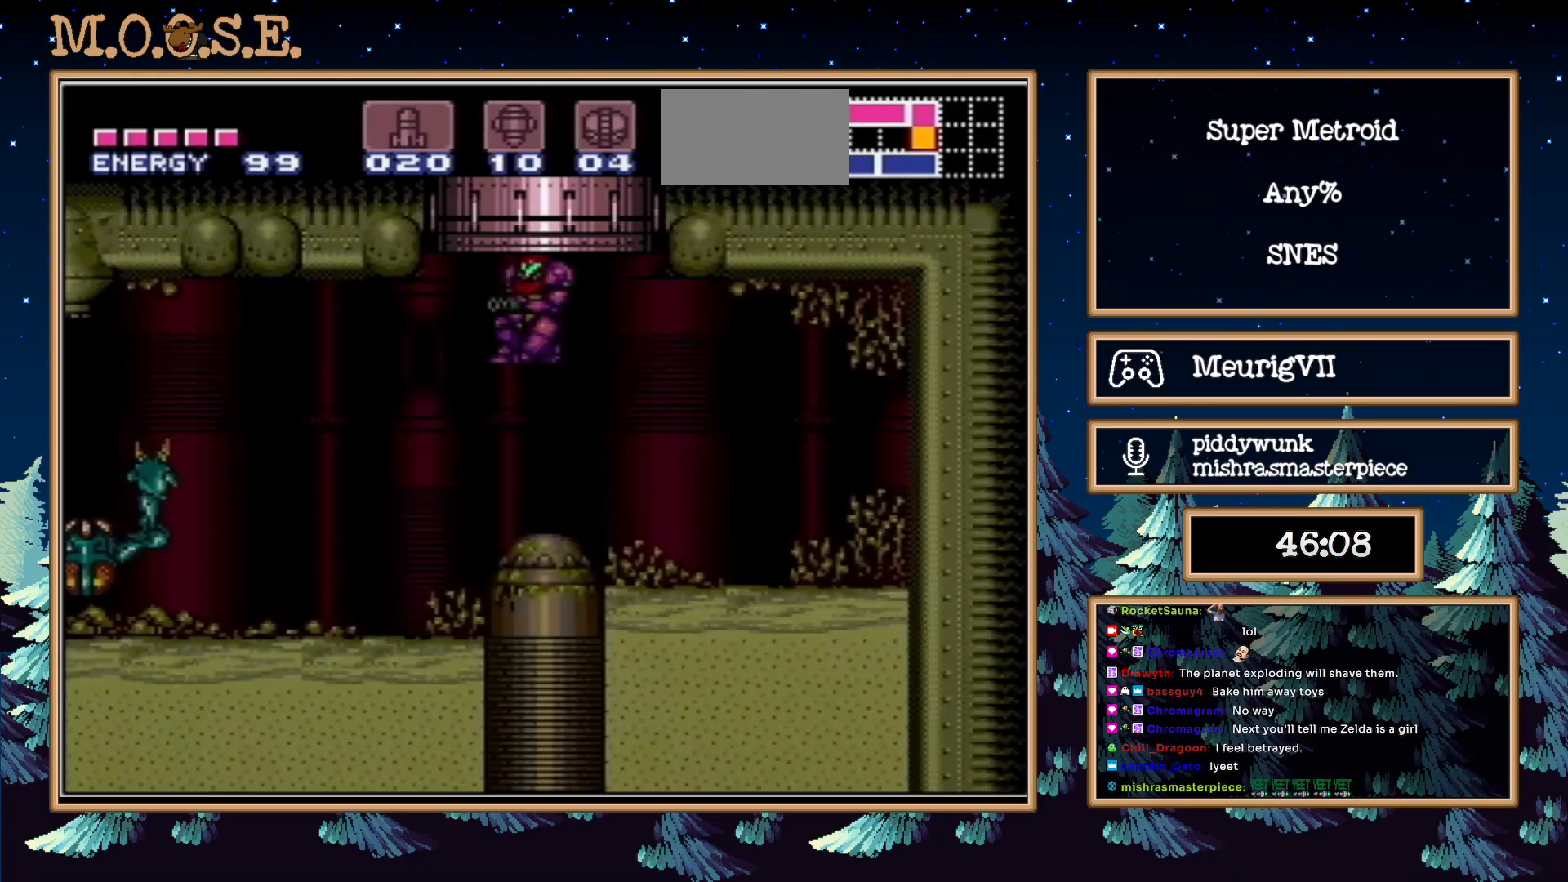
{"buttons": ["B", "DPAD_LEFT"], "events": []}
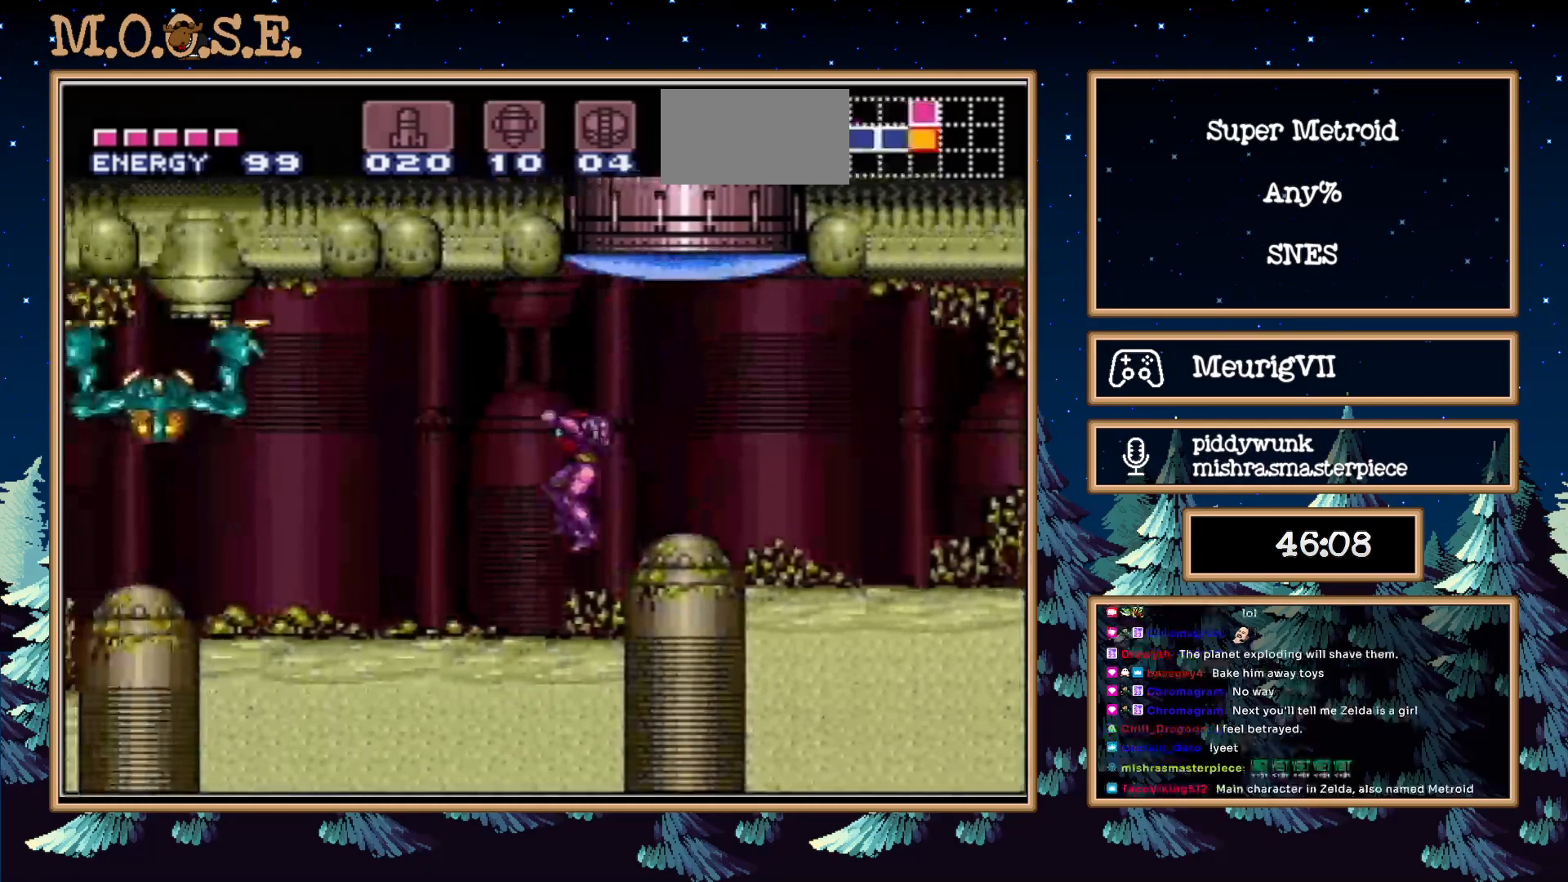
{"buttons": ["A", "B", "DPAD_LEFT"], "events": [[483, "A", "down"]]}
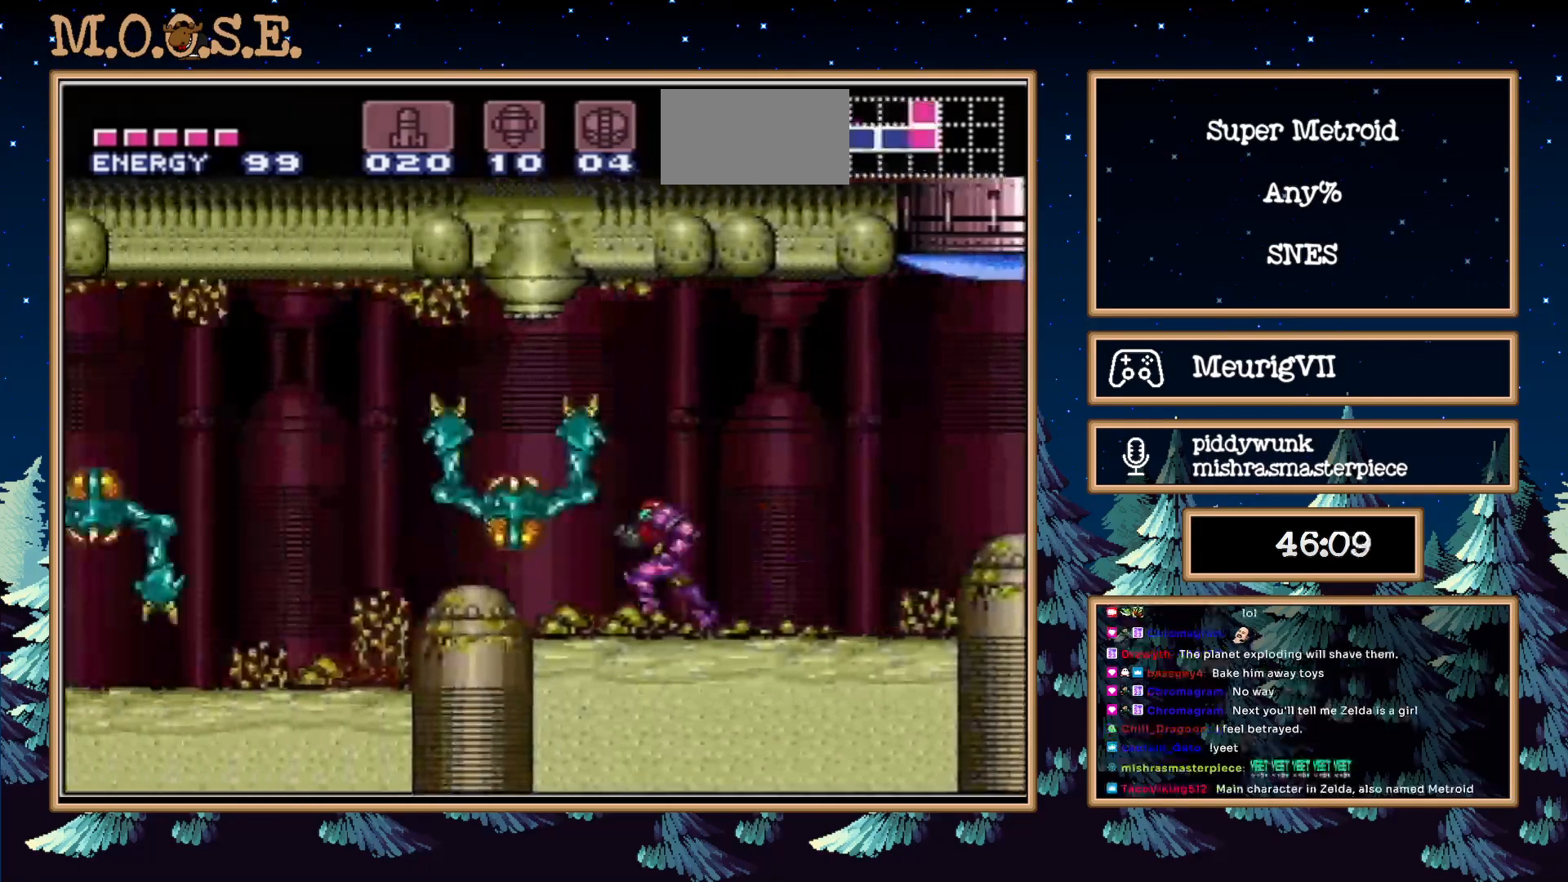
{"buttons": ["A", "B", "DPAD_LEFT"], "events": [[133, "A", "up"], [467, "A", "down"]]}
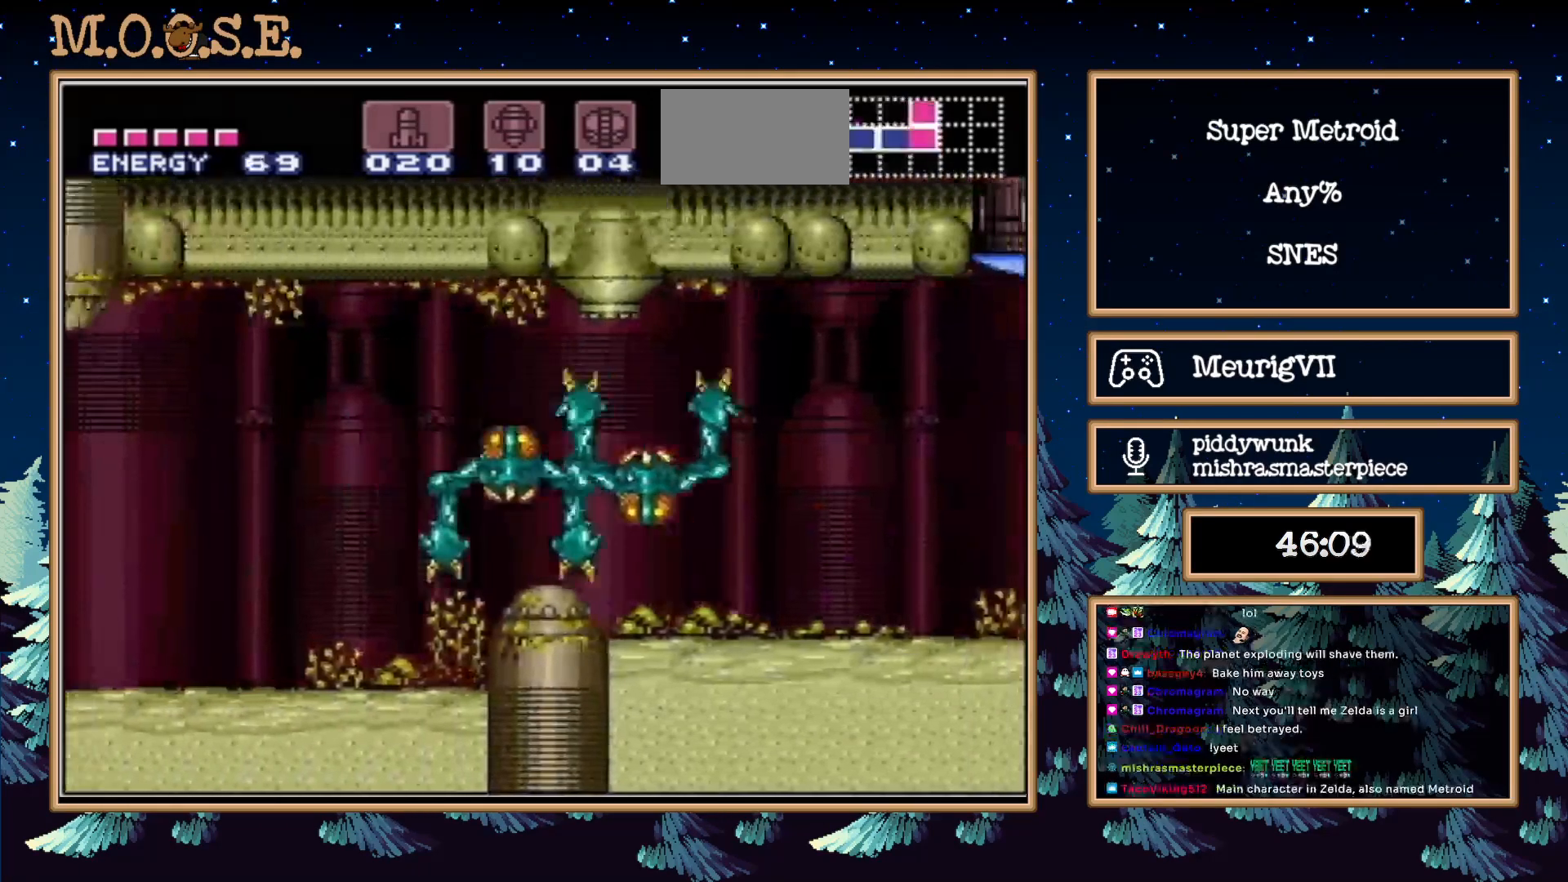
{"buttons": ["B", "DPAD_LEFT"], "events": [[67, "A", "up"]]}
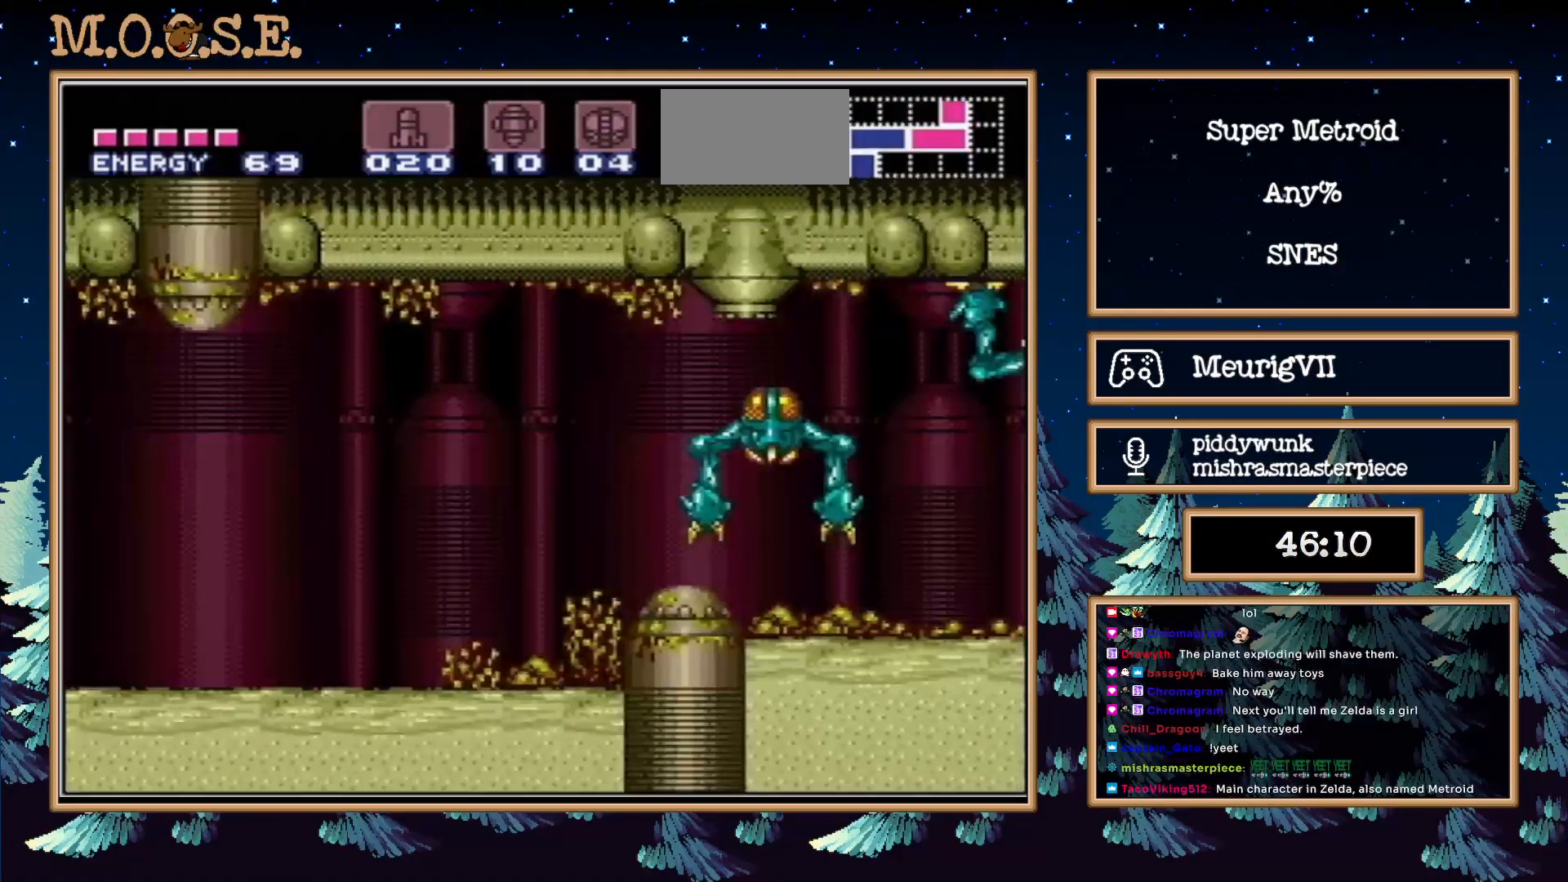
{"buttons": ["B", "DPAD_LEFT"], "events": [[200, "X", "down"], [300, "X", "up"]]}
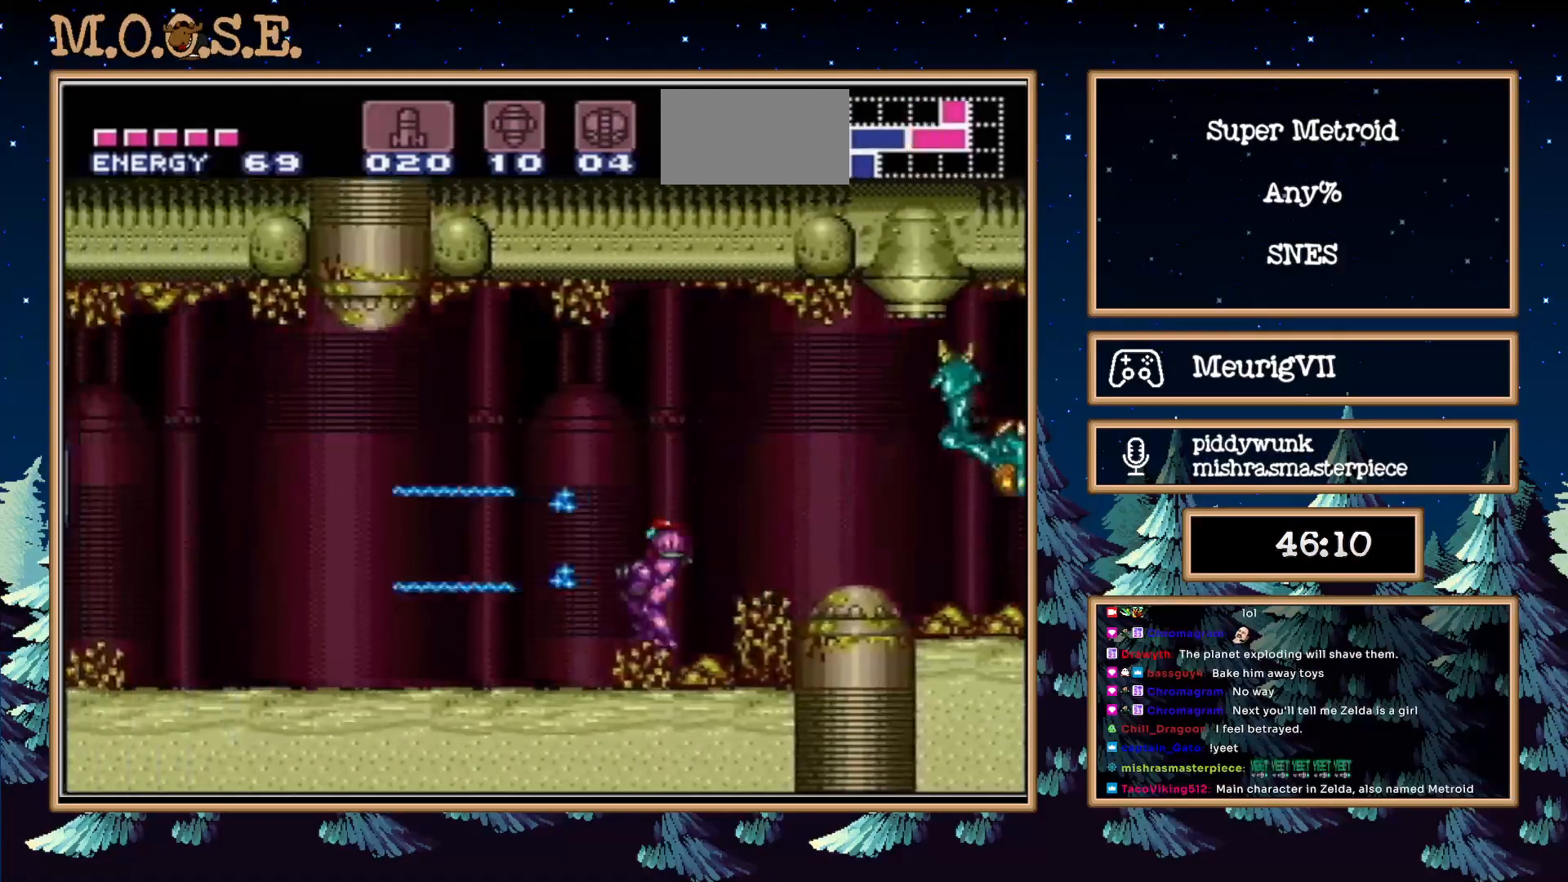
{"buttons": ["A", "B", "DPAD_LEFT"], "events": [[483, "A", "down"]]}